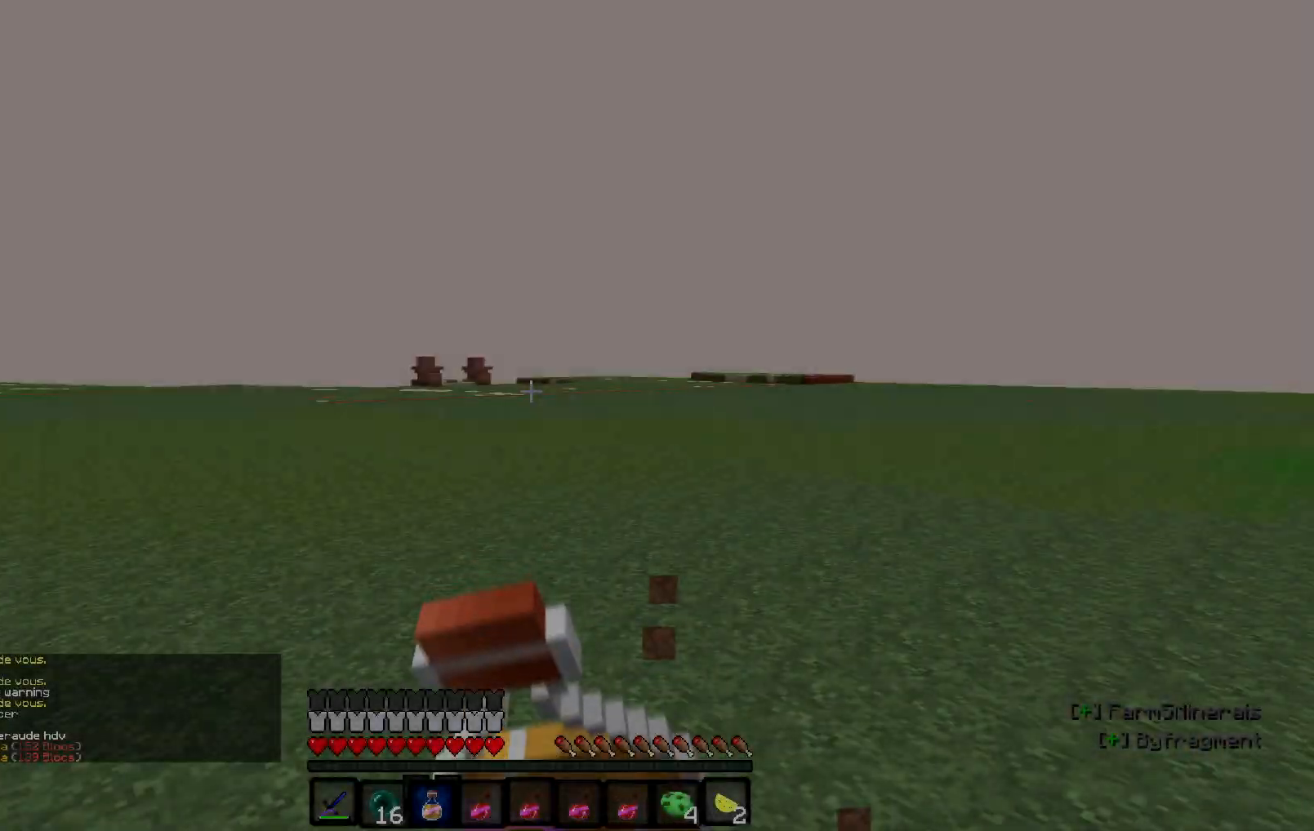
Gameplay with keyboard; each line is a JSON object with the keys held at the frame after it. "events" lists presses ("down") and releases ("up") of "d", "q", "s" and "z" between this image and that frame as [ms after this image, input, new state], when the widget could be followed in between. No other keys are recorded. Mouse input is not recorded.
{"keys": [], "events": []}
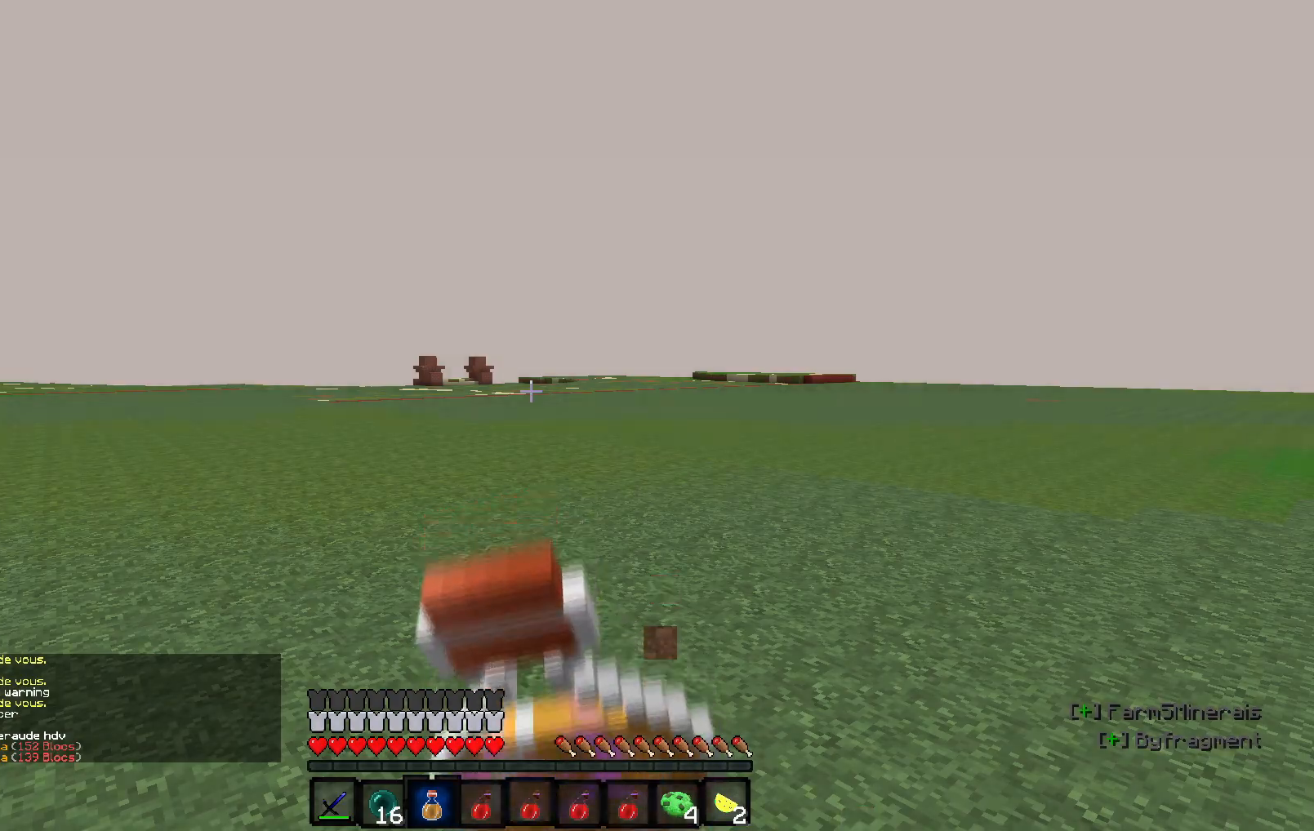
{"keys": ["z"], "events": [[500, "z", "down"]]}
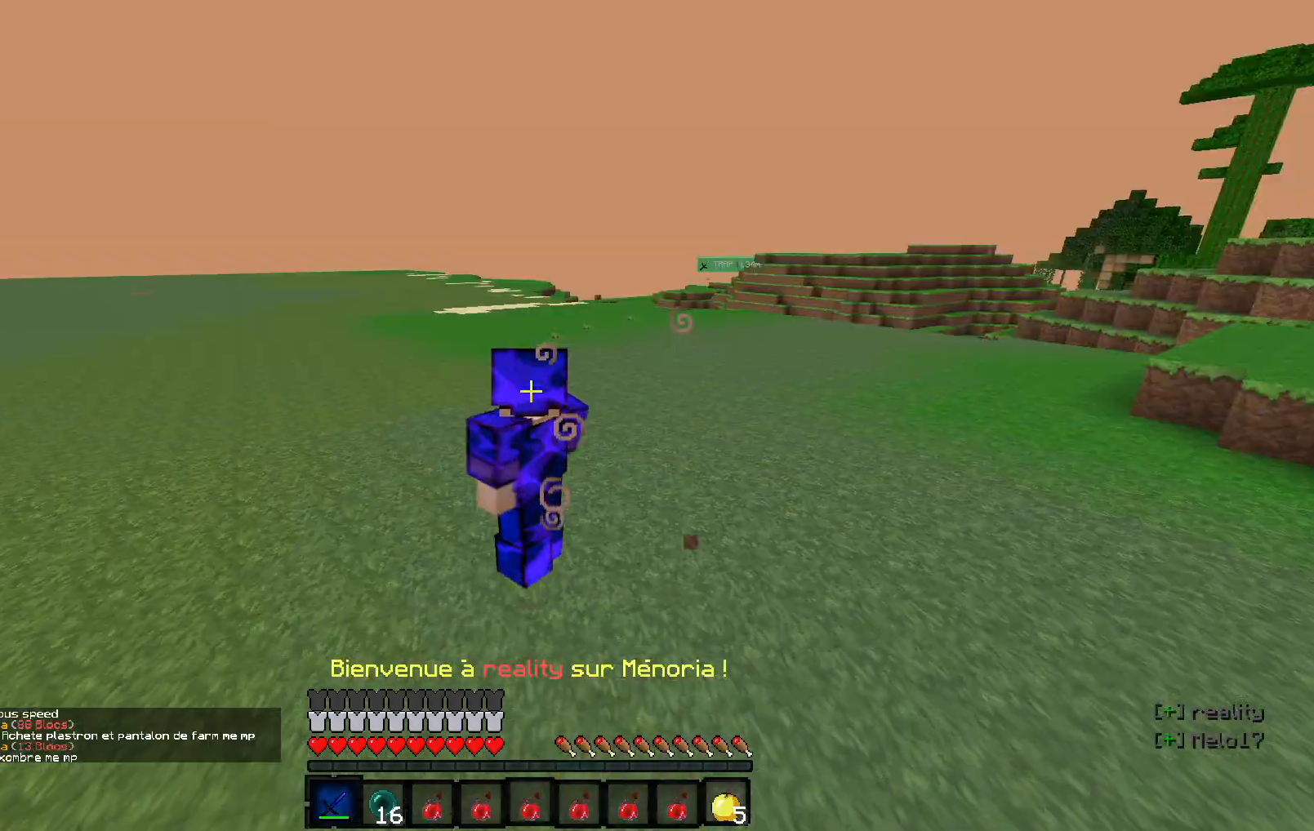
{"keys": ["q", "z"], "events": [[450, "q", "down"]]}
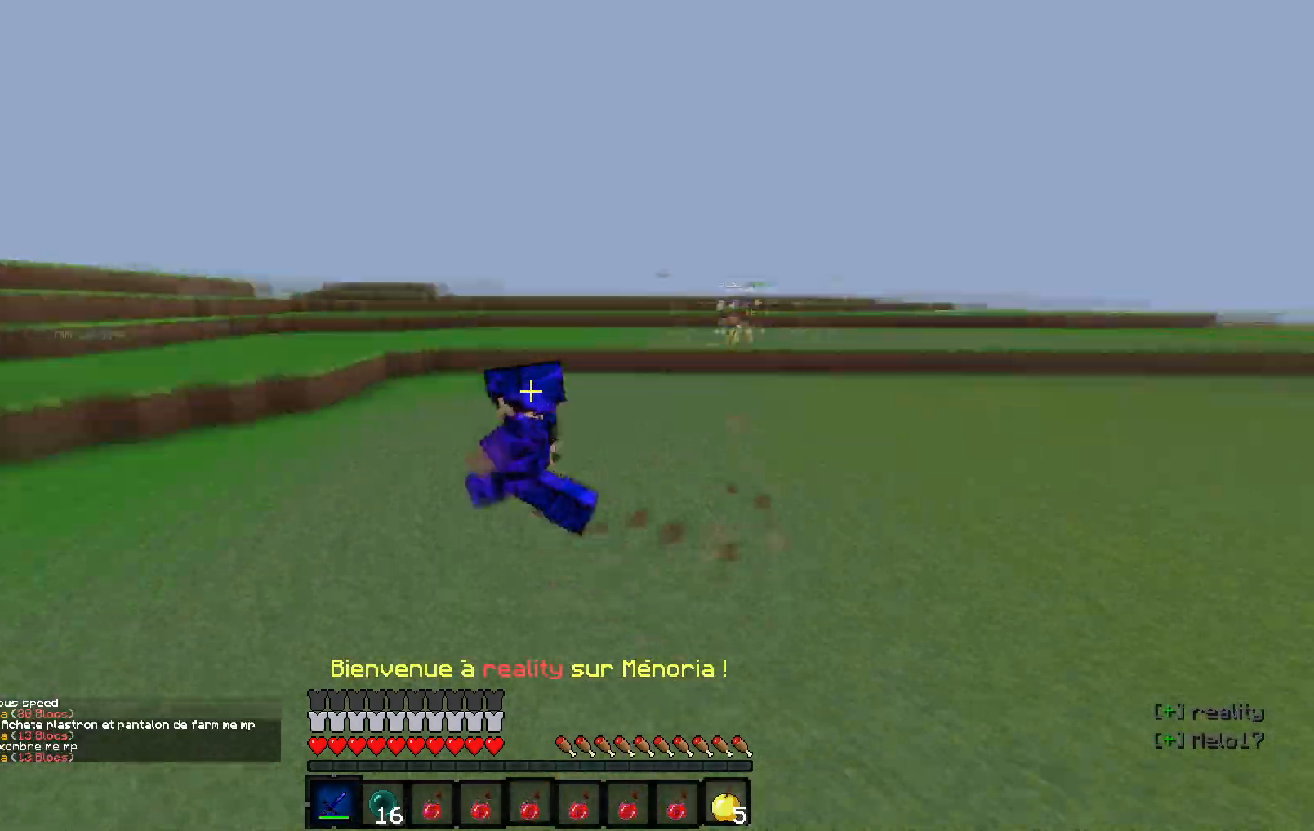
{"keys": ["q", "z"], "events": []}
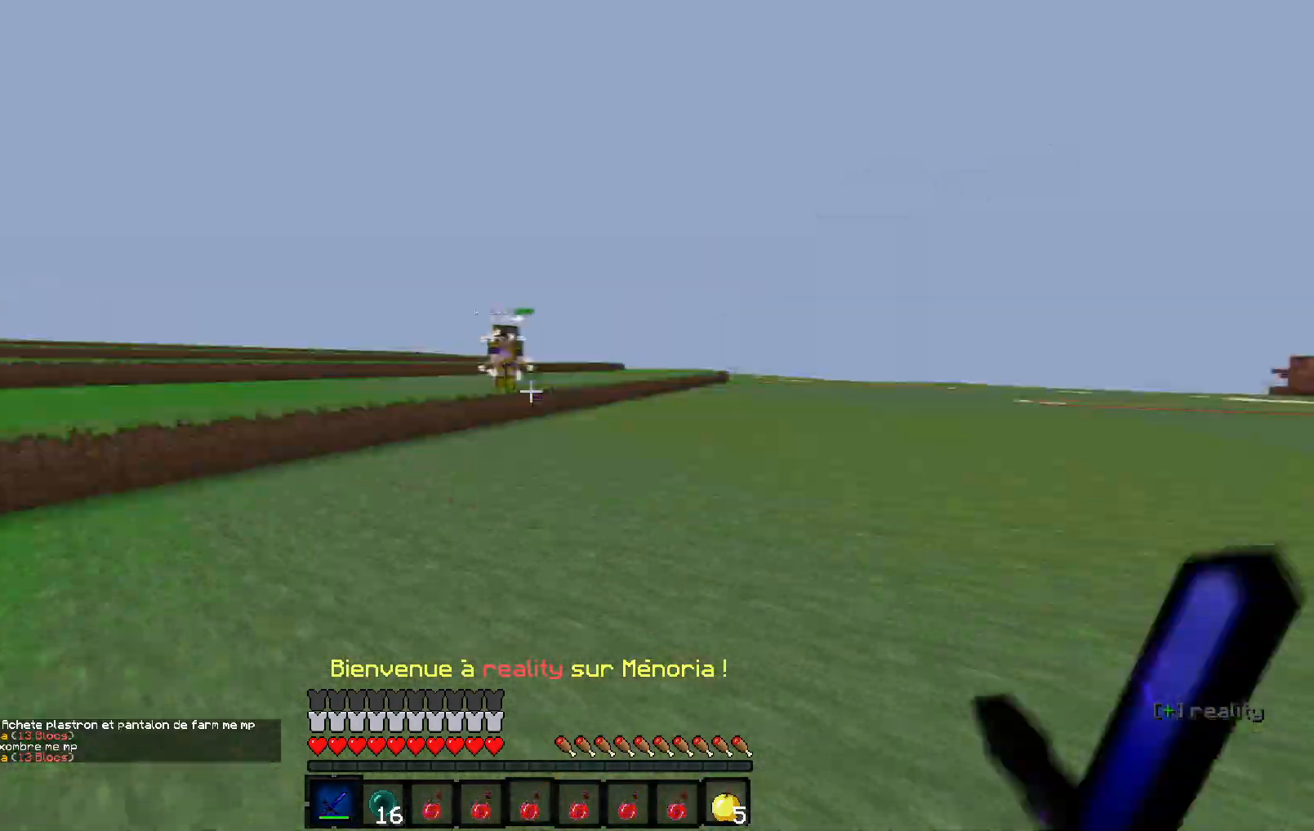
{"keys": ["q", "z"], "events": []}
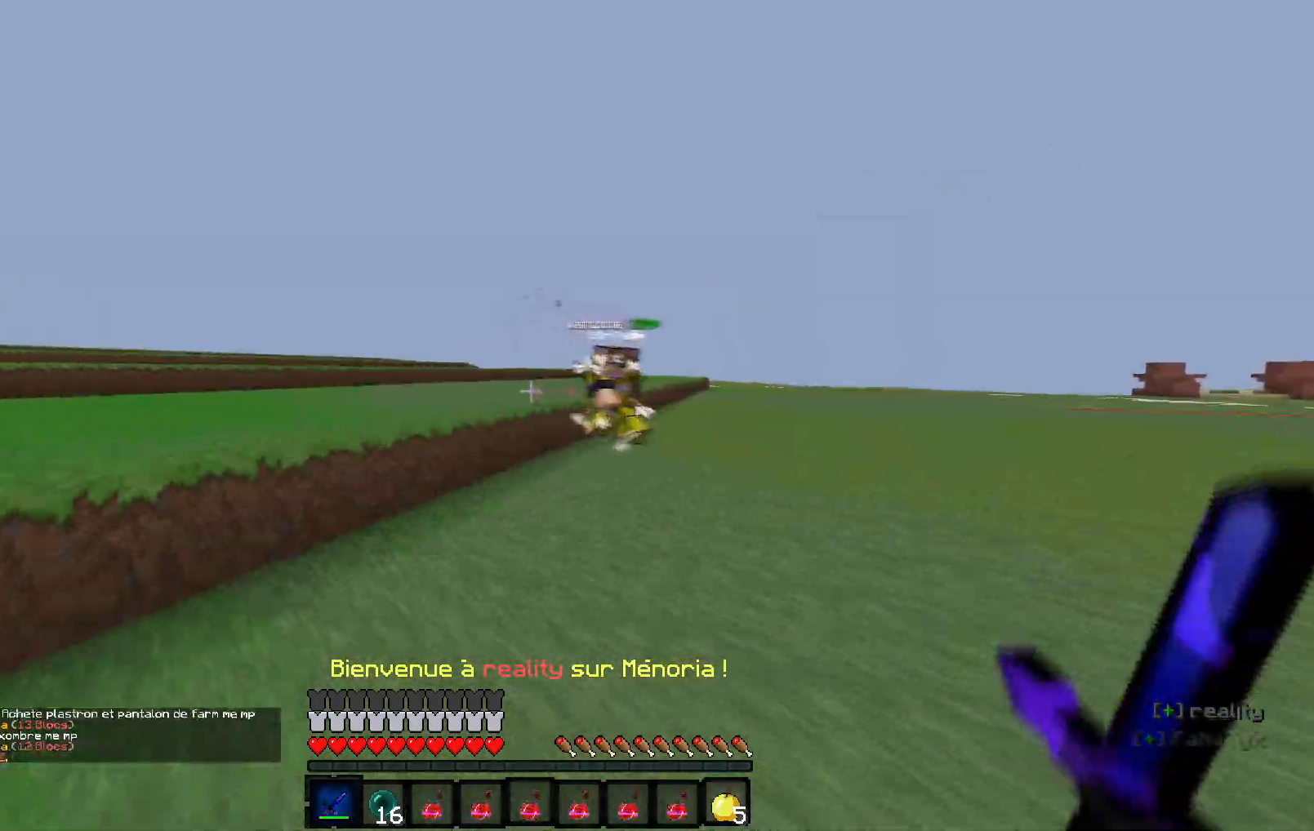
{"keys": ["q", "z"], "events": []}
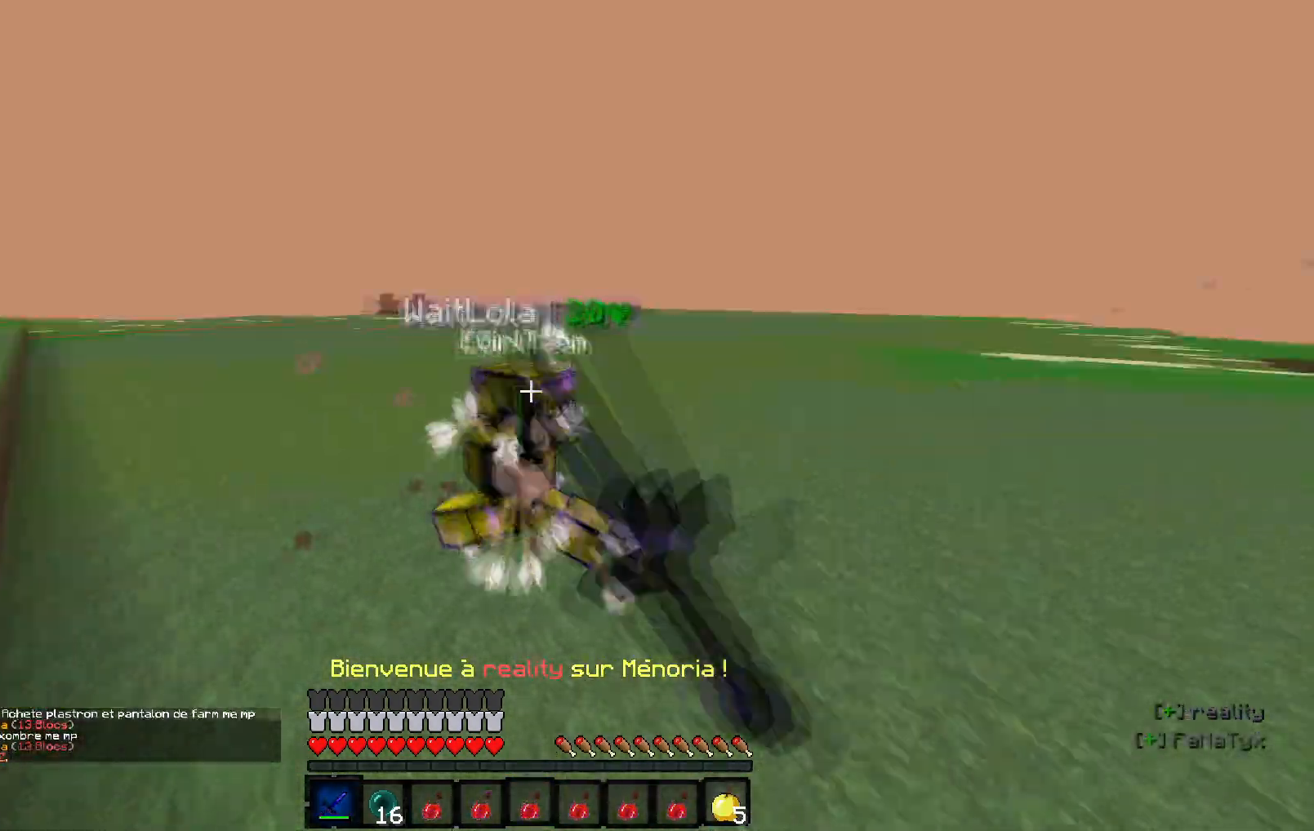
{"keys": ["d", "z"], "events": [[250, "q", "up"], [350, "d", "down"]]}
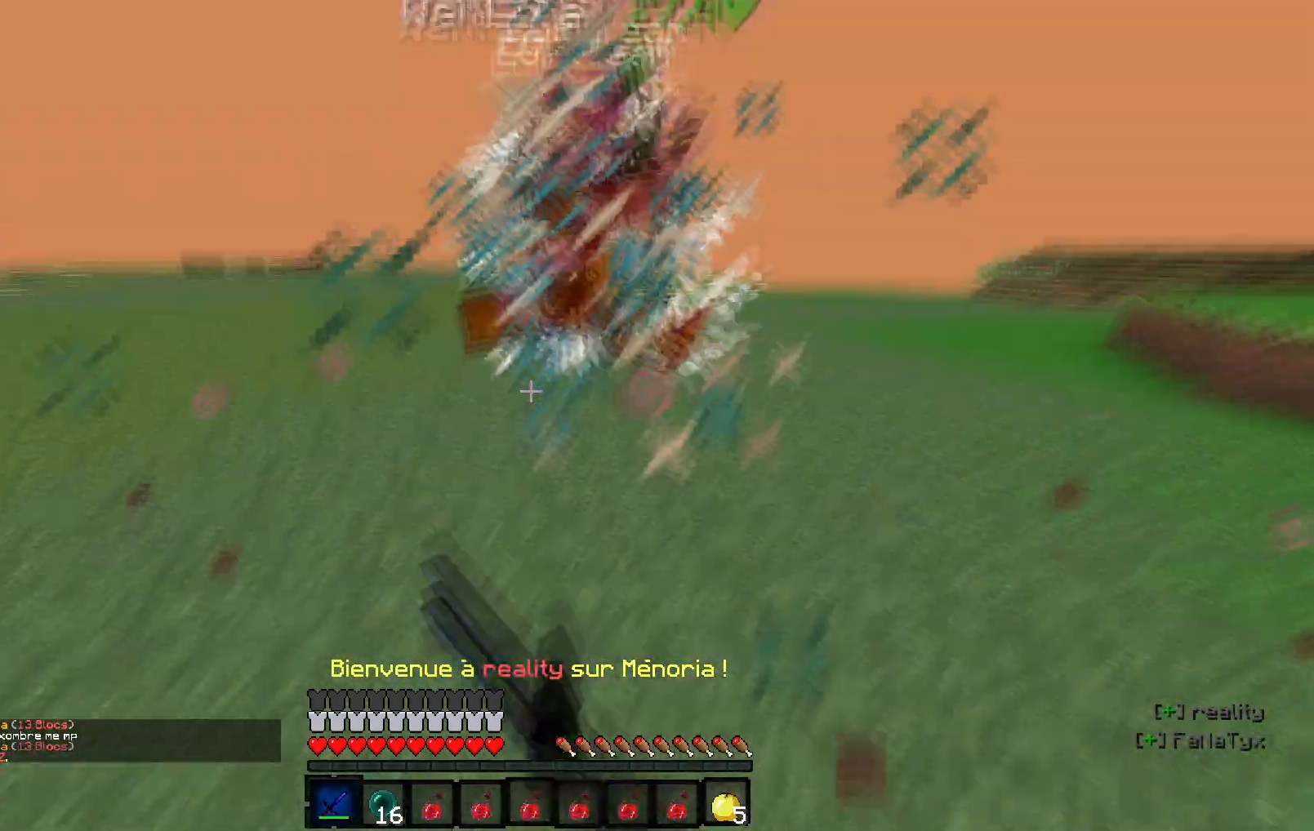
{"keys": ["q", "z"], "events": [[50, "q", "down"], [150, "d", "up"]]}
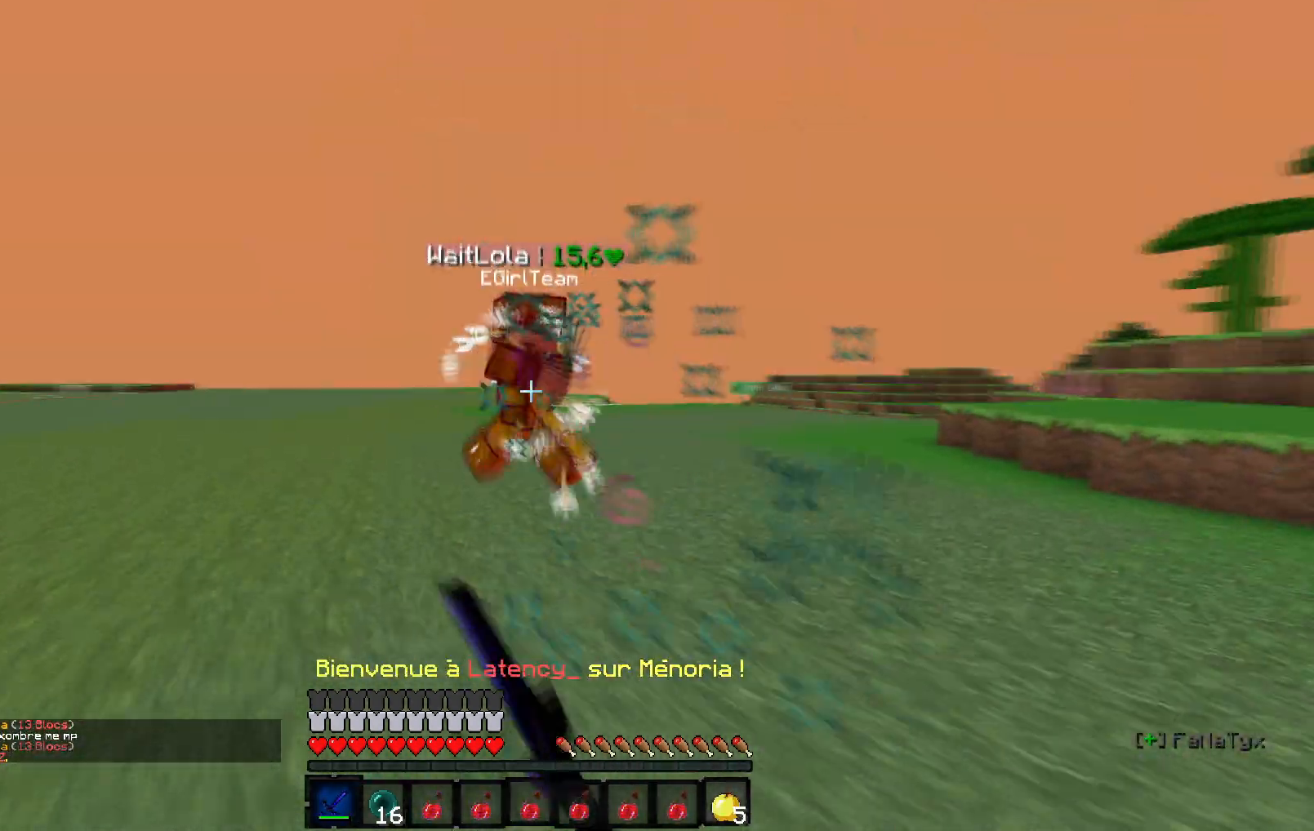
{"keys": ["q", "z"], "events": []}
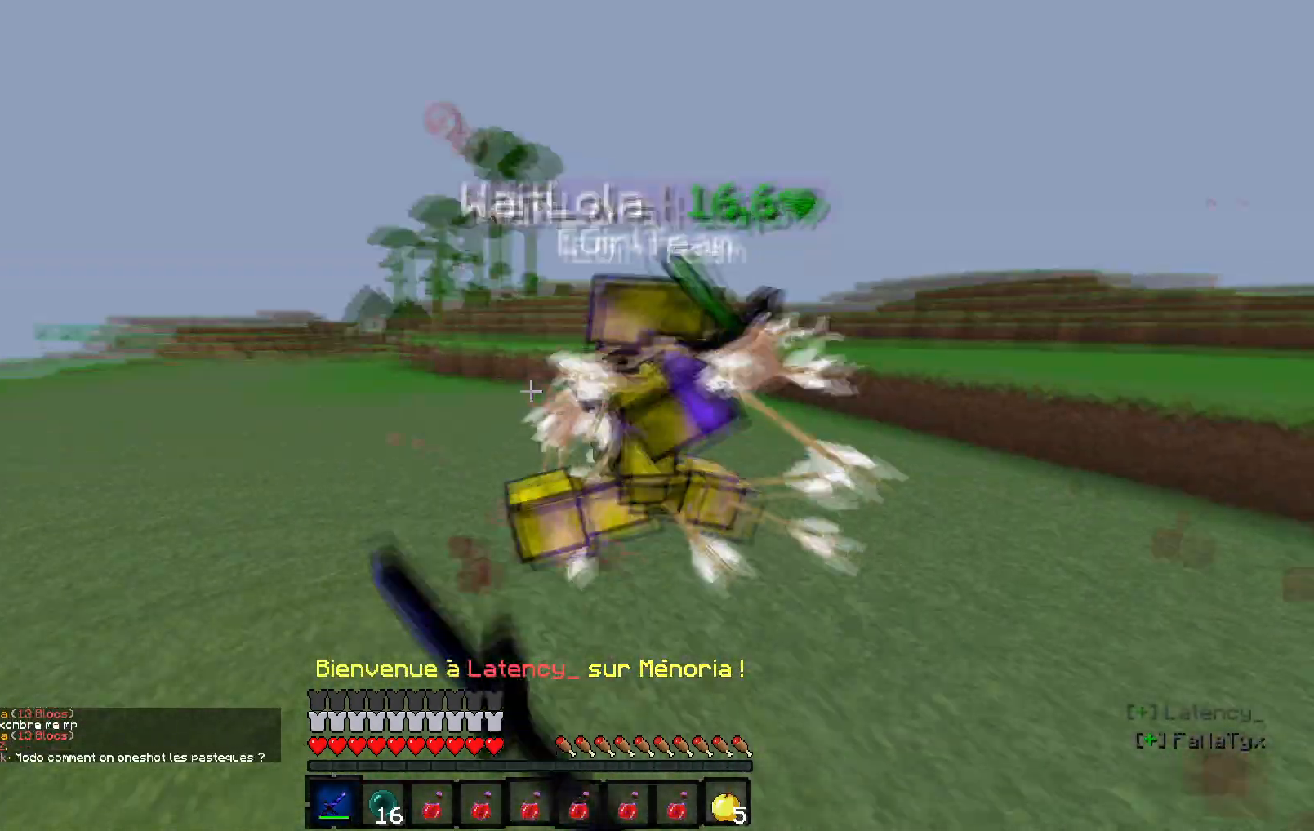
{"keys": ["q", "z"], "events": [[50, "d", "down"], [50, "q", "up"], [400, "d", "up"], [400, "q", "down"]]}
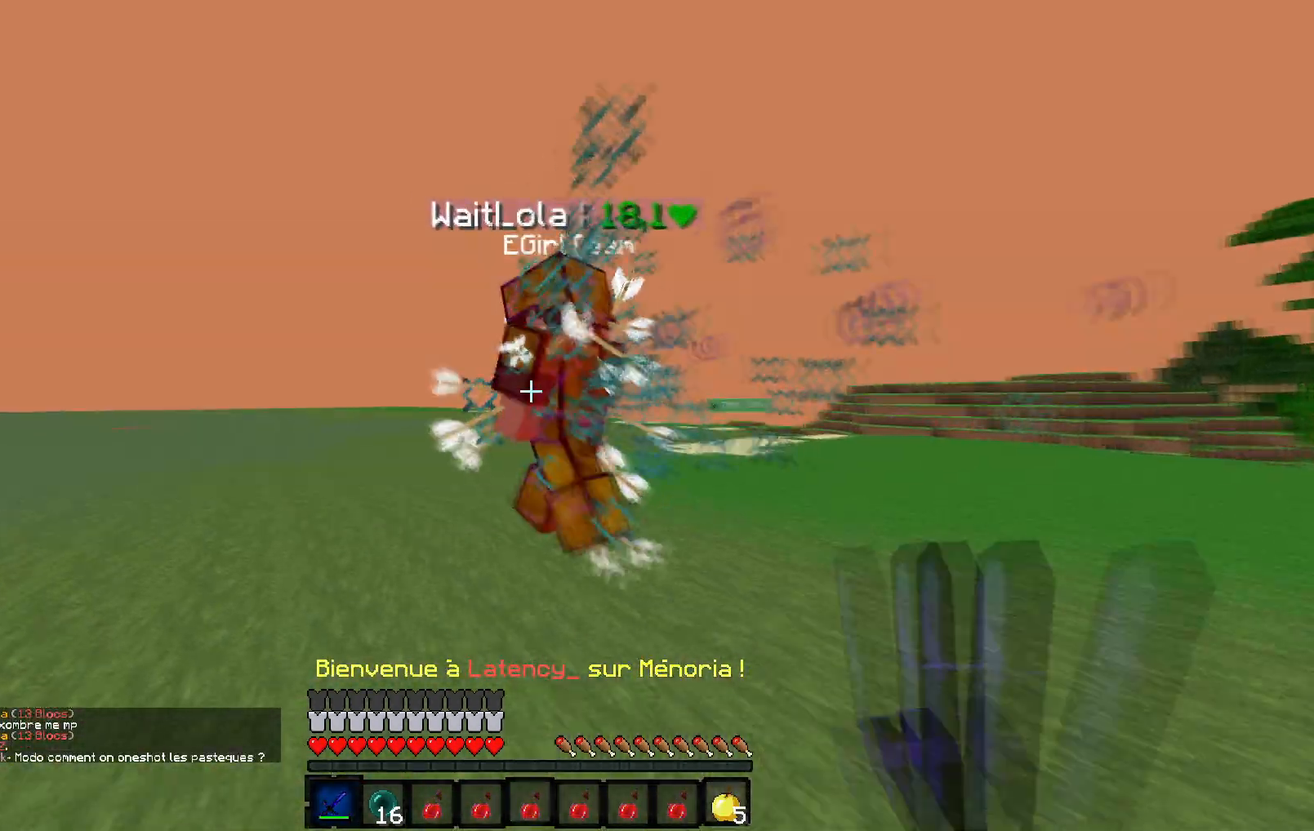
{"keys": ["q", "z"], "events": [[133, "q", "up"], [333, "q", "down"]]}
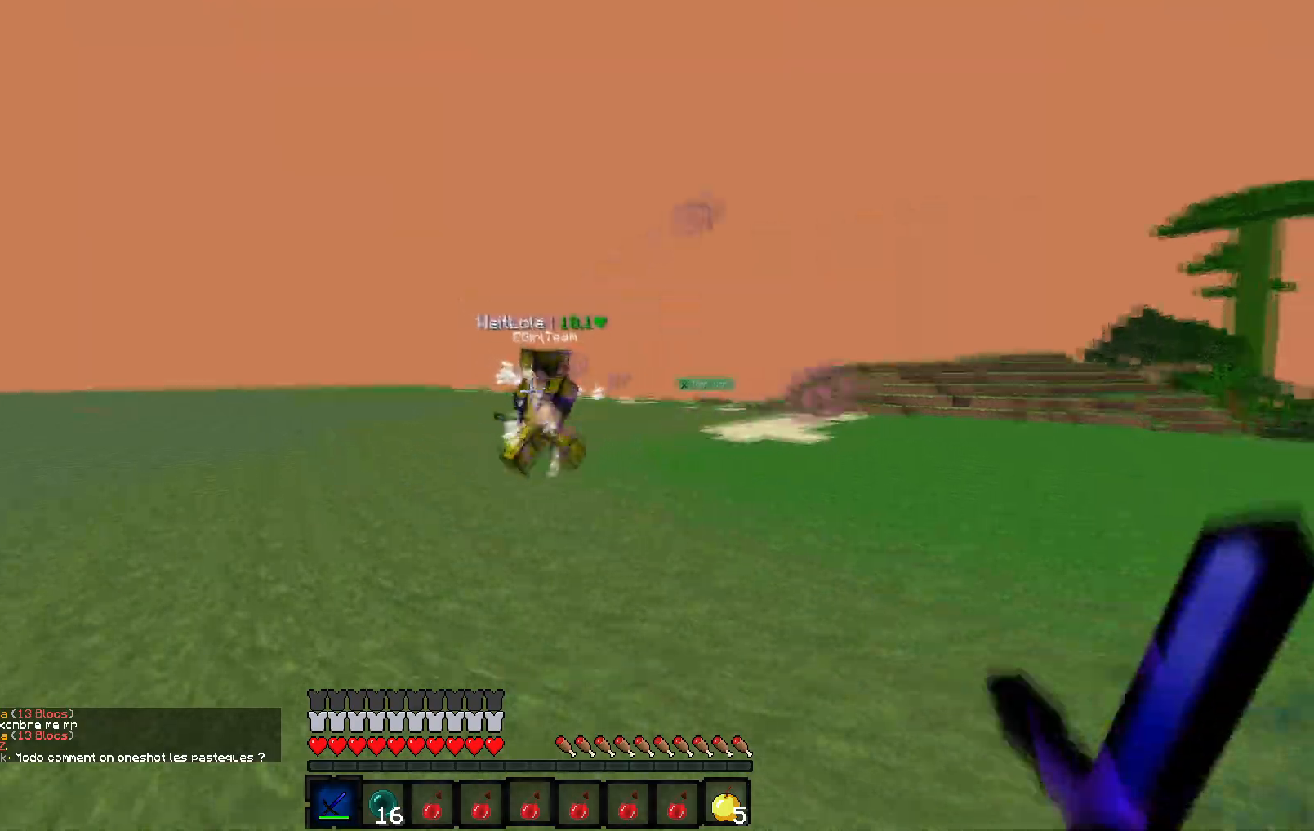
{"keys": ["q", "z"], "events": []}
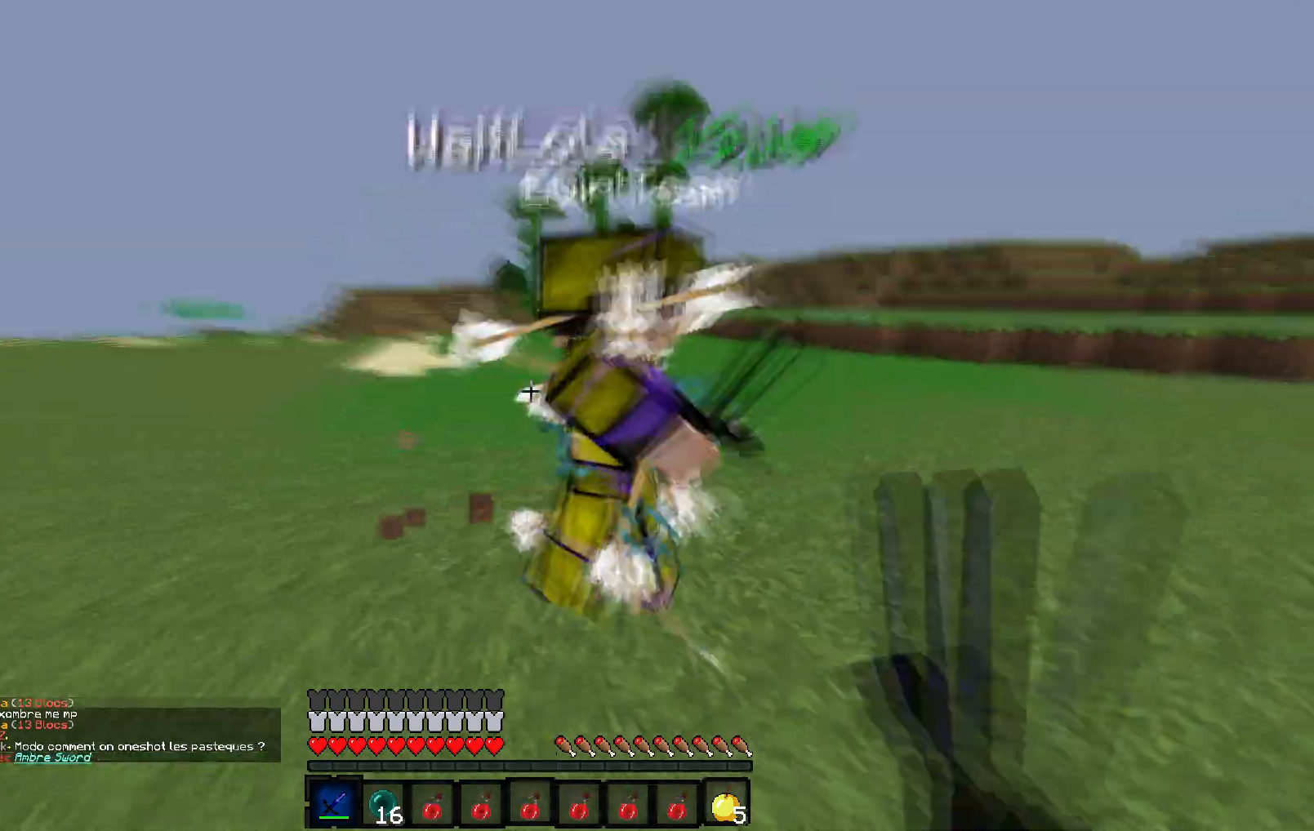
{"keys": ["q", "z"], "events": [[83, "d", "down"], [133, "q", "up"], [383, "q", "down"], [483, "d", "up"]]}
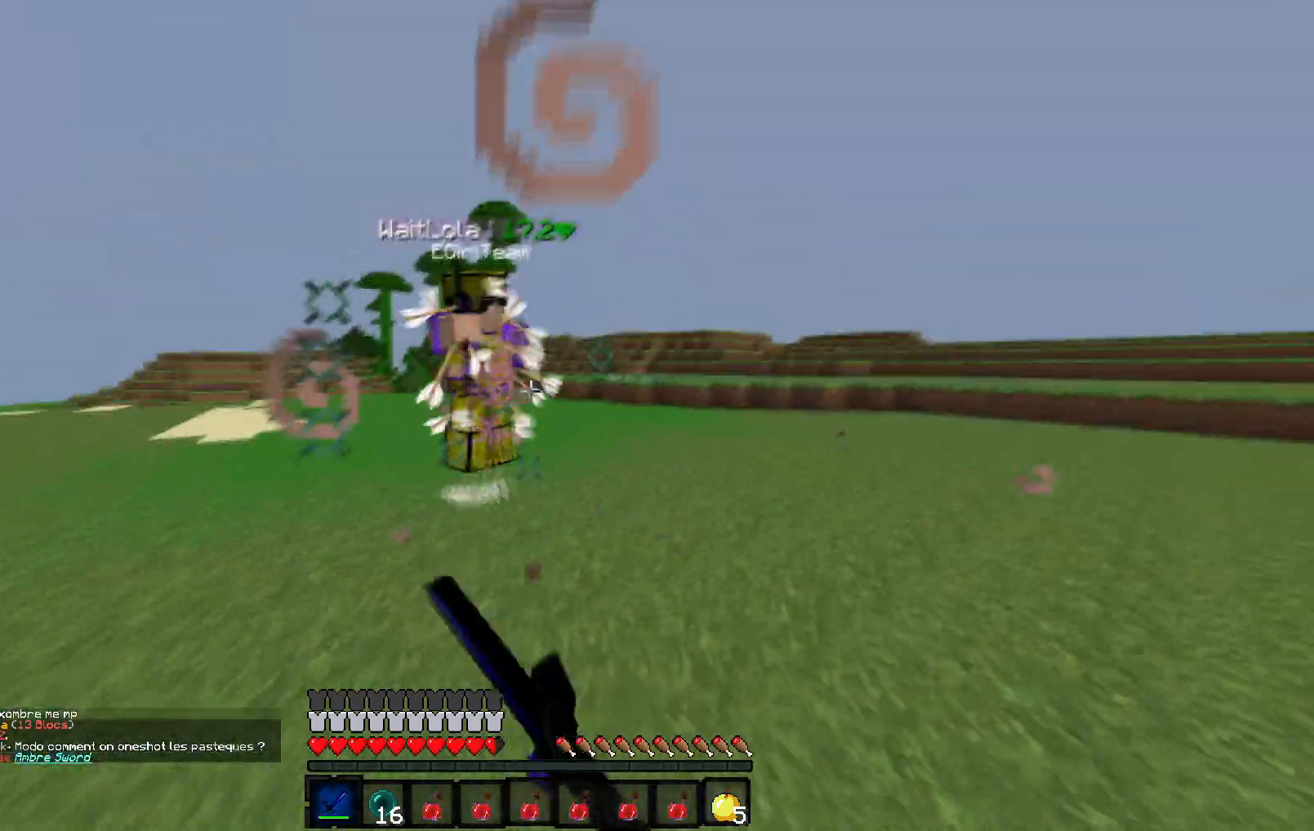
{"keys": ["d", "z"], "events": [[383, "d", "down"], [483, "q", "up"]]}
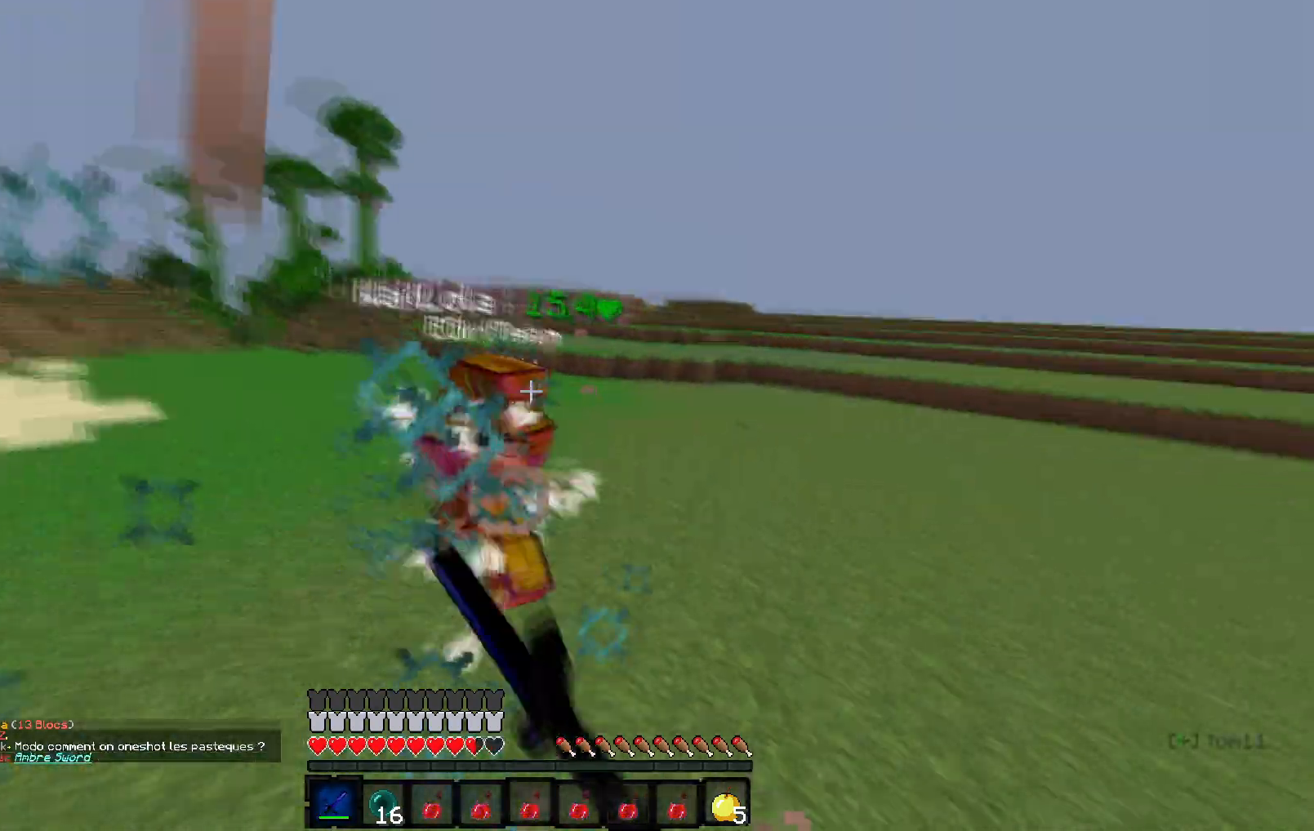
{"keys": ["q", "z"], "events": [[133, "q", "down"], [233, "d", "up"]]}
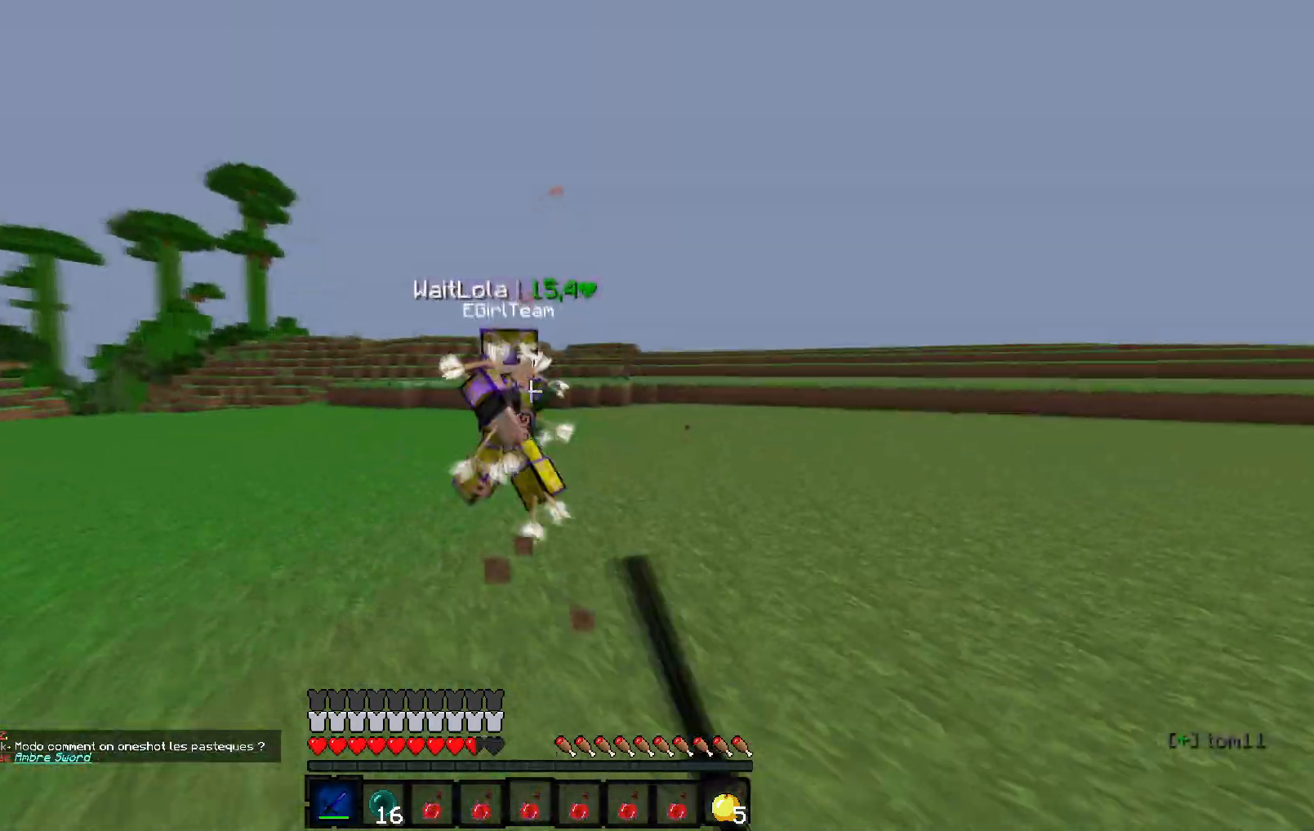
{"keys": ["q", "s"], "events": [[333, "z", "up"], [383, "s", "down"]]}
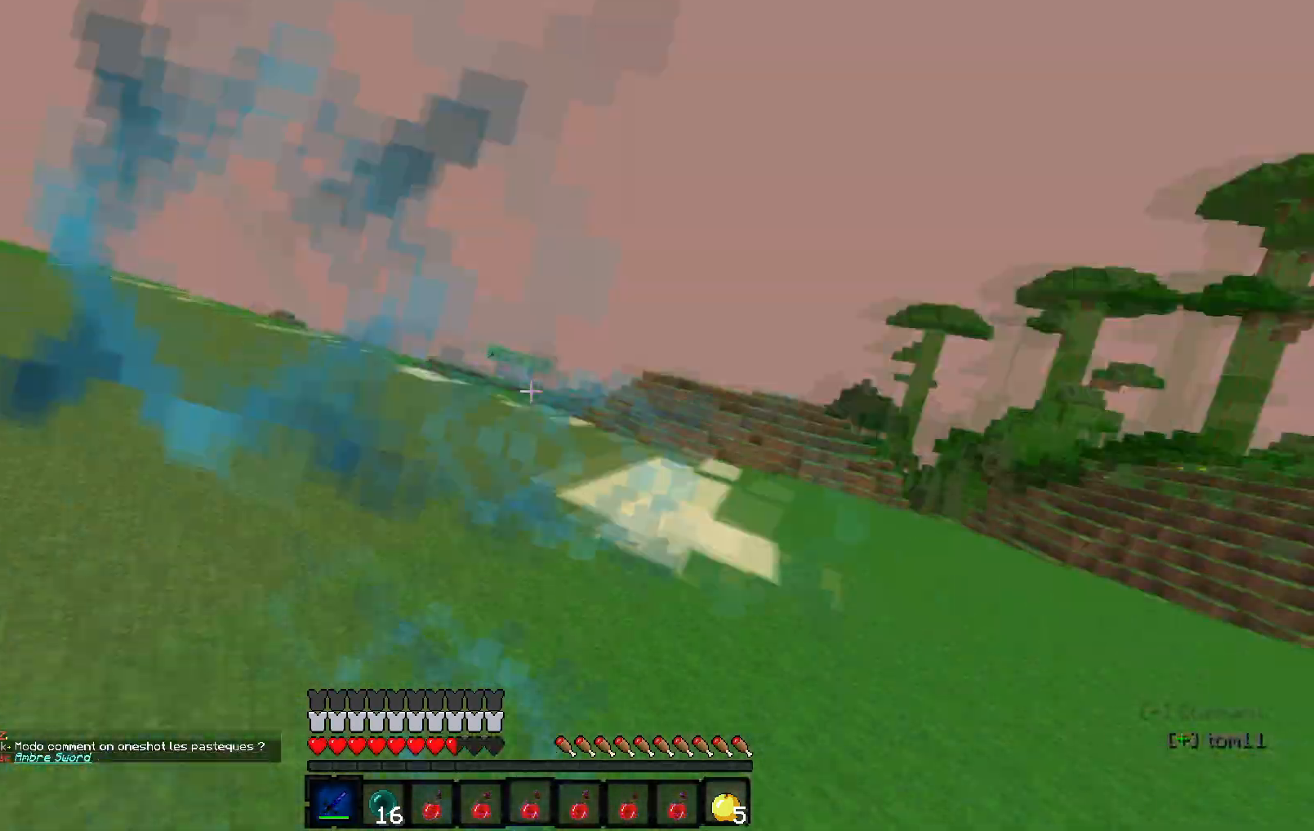
{"keys": ["q", "z"], "events": [[83, "s", "up"], [83, "z", "down"]]}
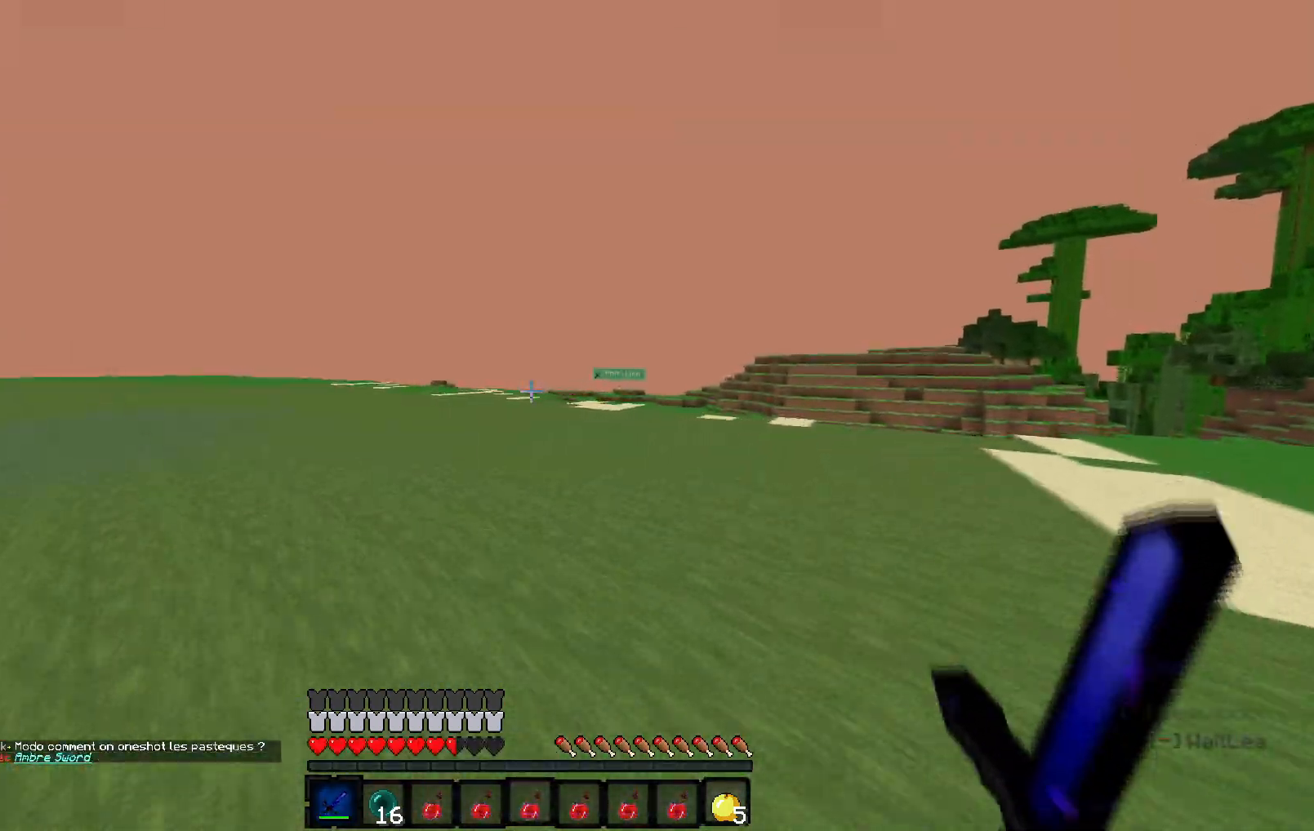
{"keys": ["q", "z"], "events": []}
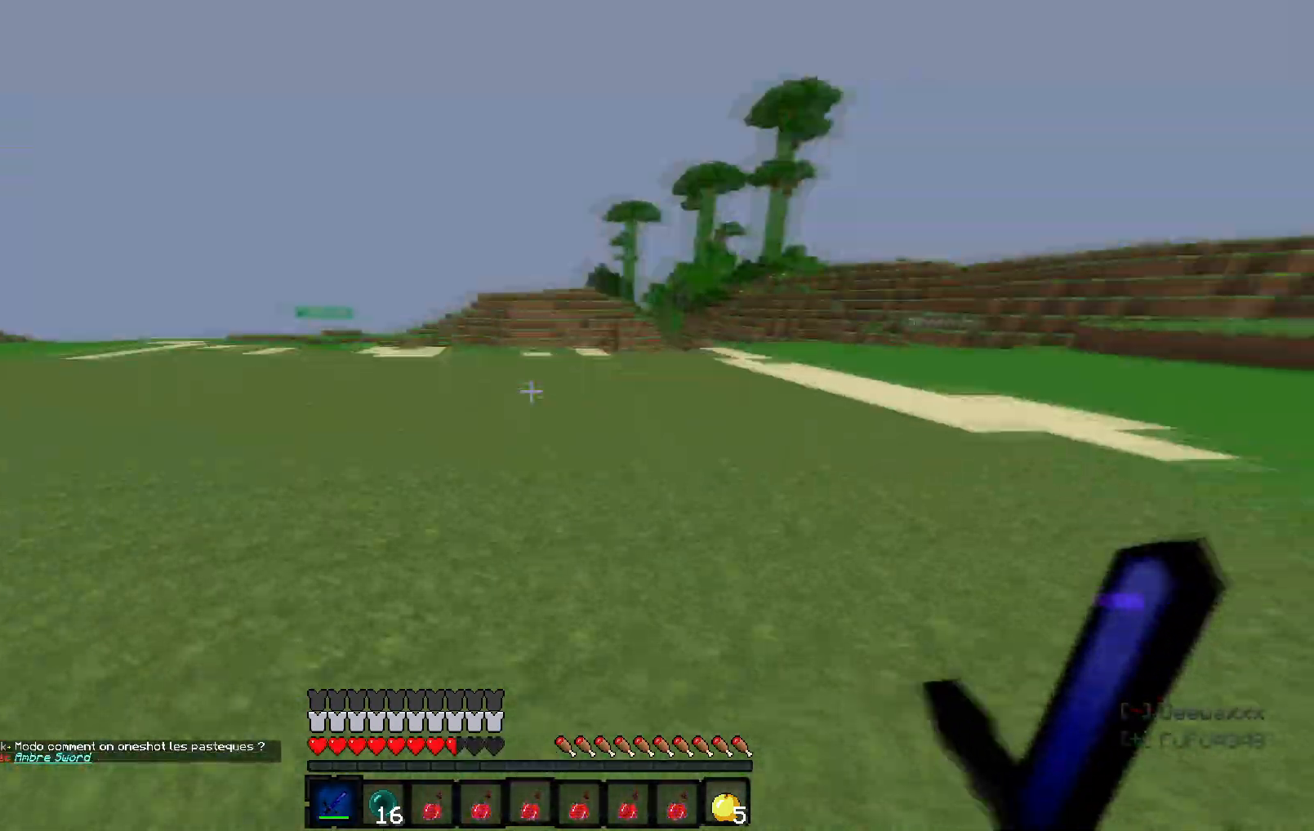
{"keys": ["q", "z"], "events": []}
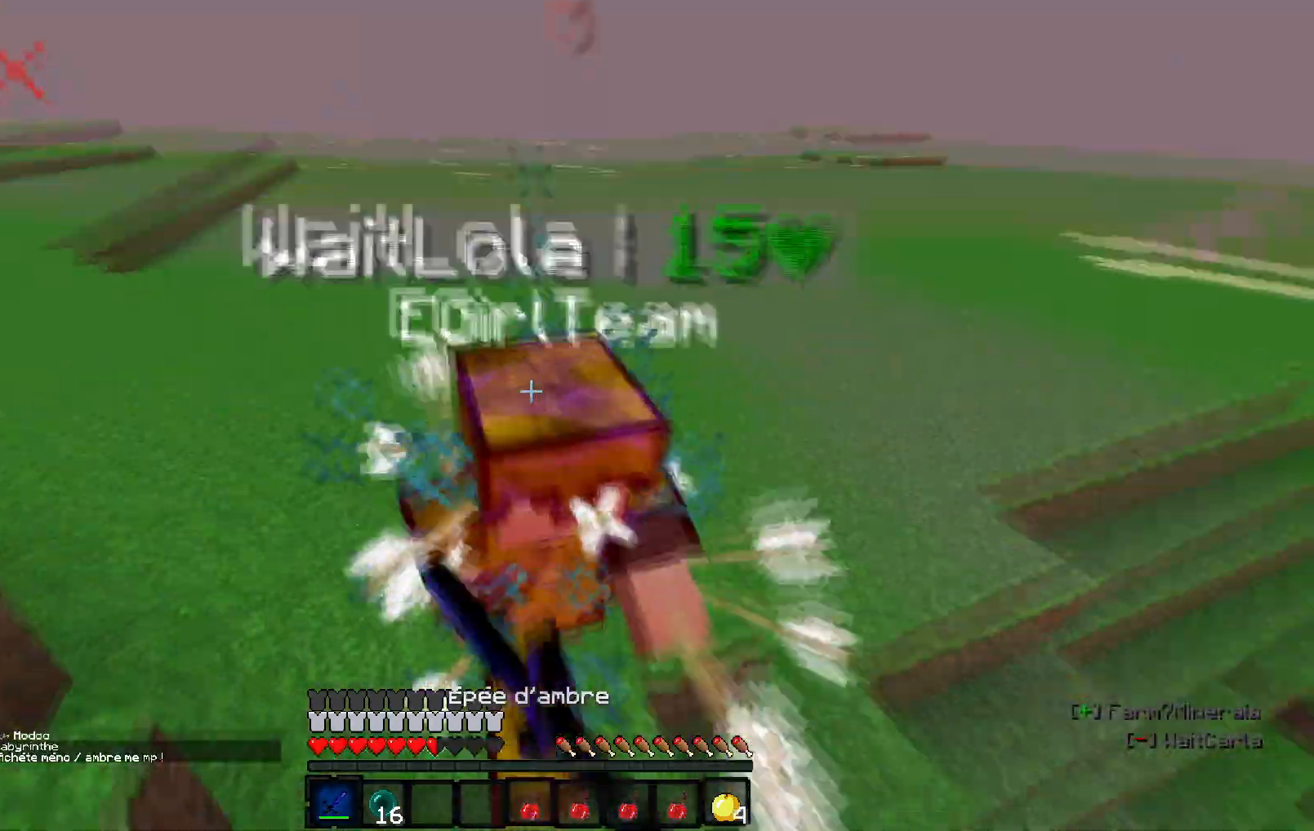
{"keys": ["q", "z"], "events": []}
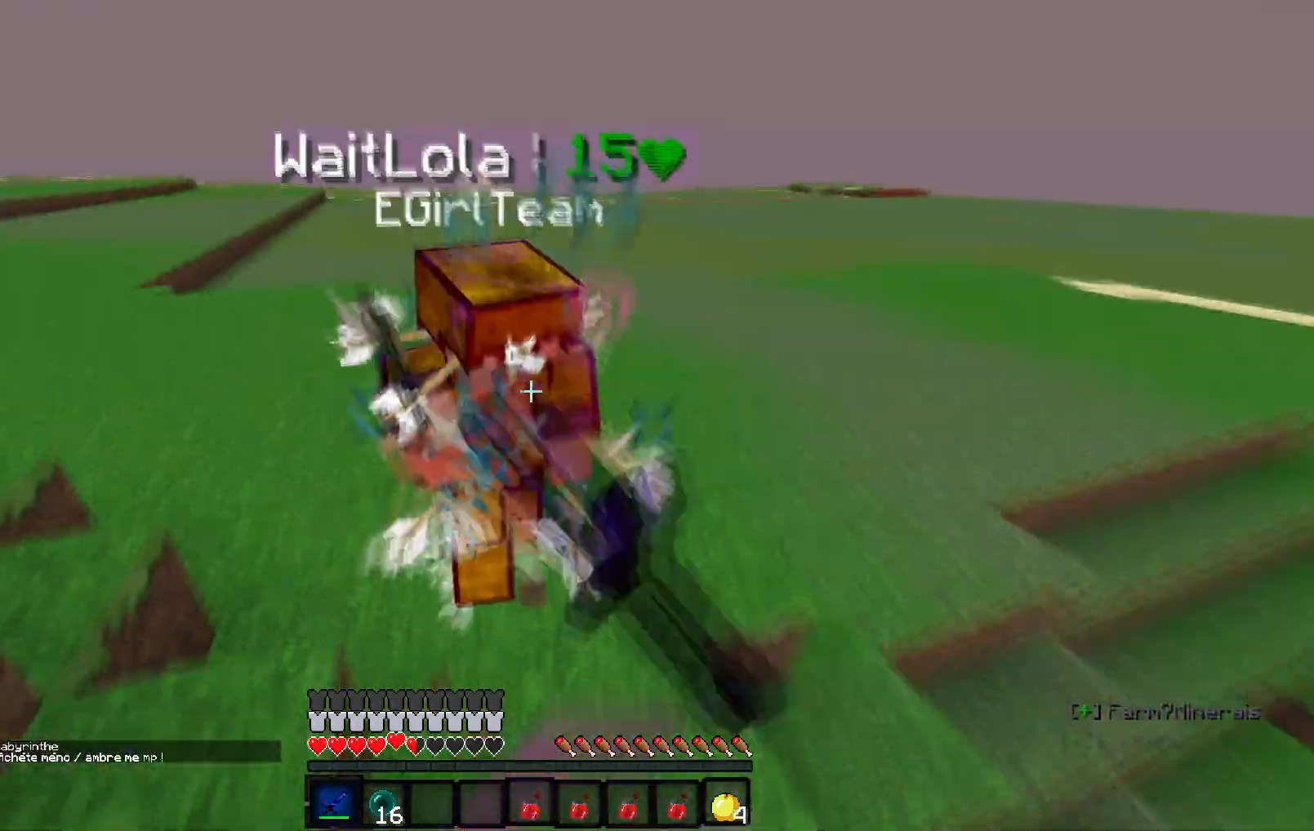
{"keys": ["z"], "events": [[233, "q", "up"]]}
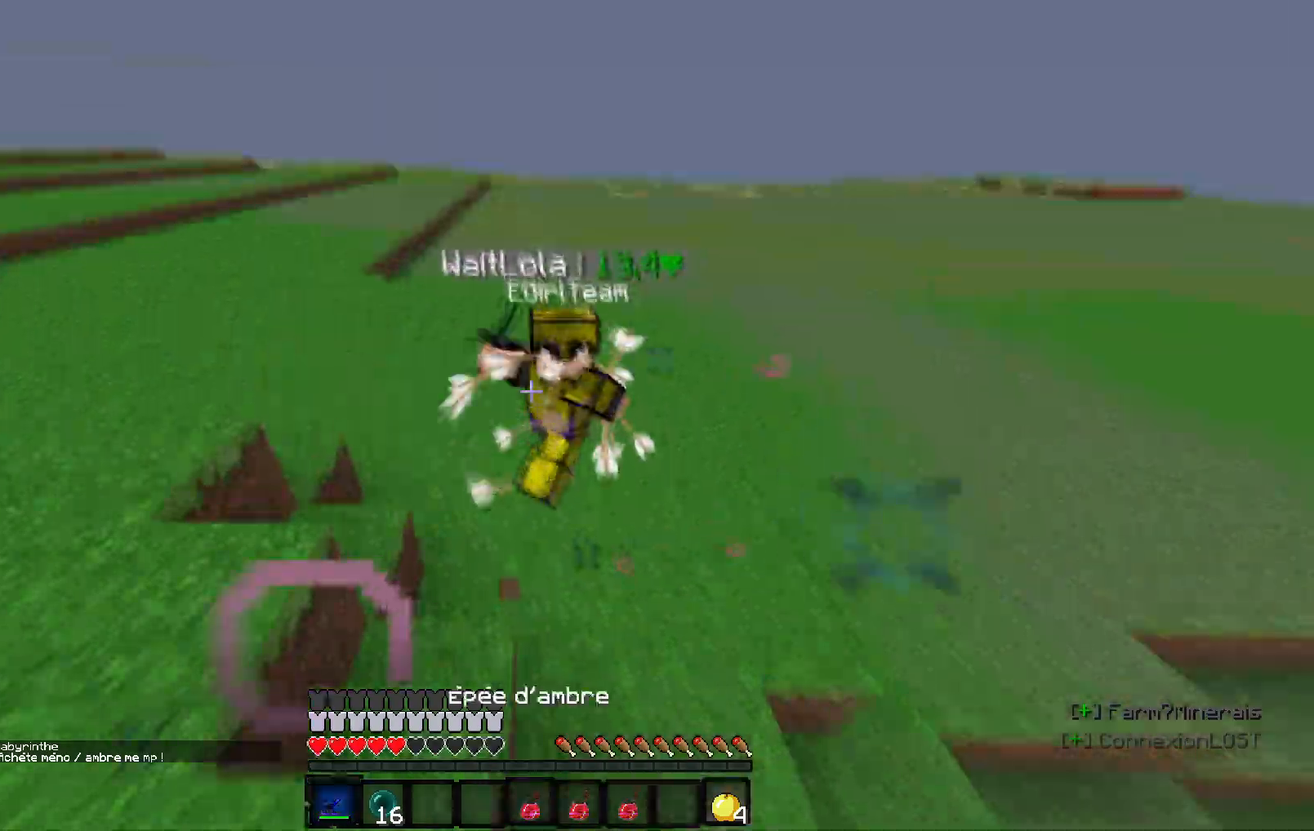
{"keys": ["z"], "events": [[83, "q", "down"], [500, "q", "up"]]}
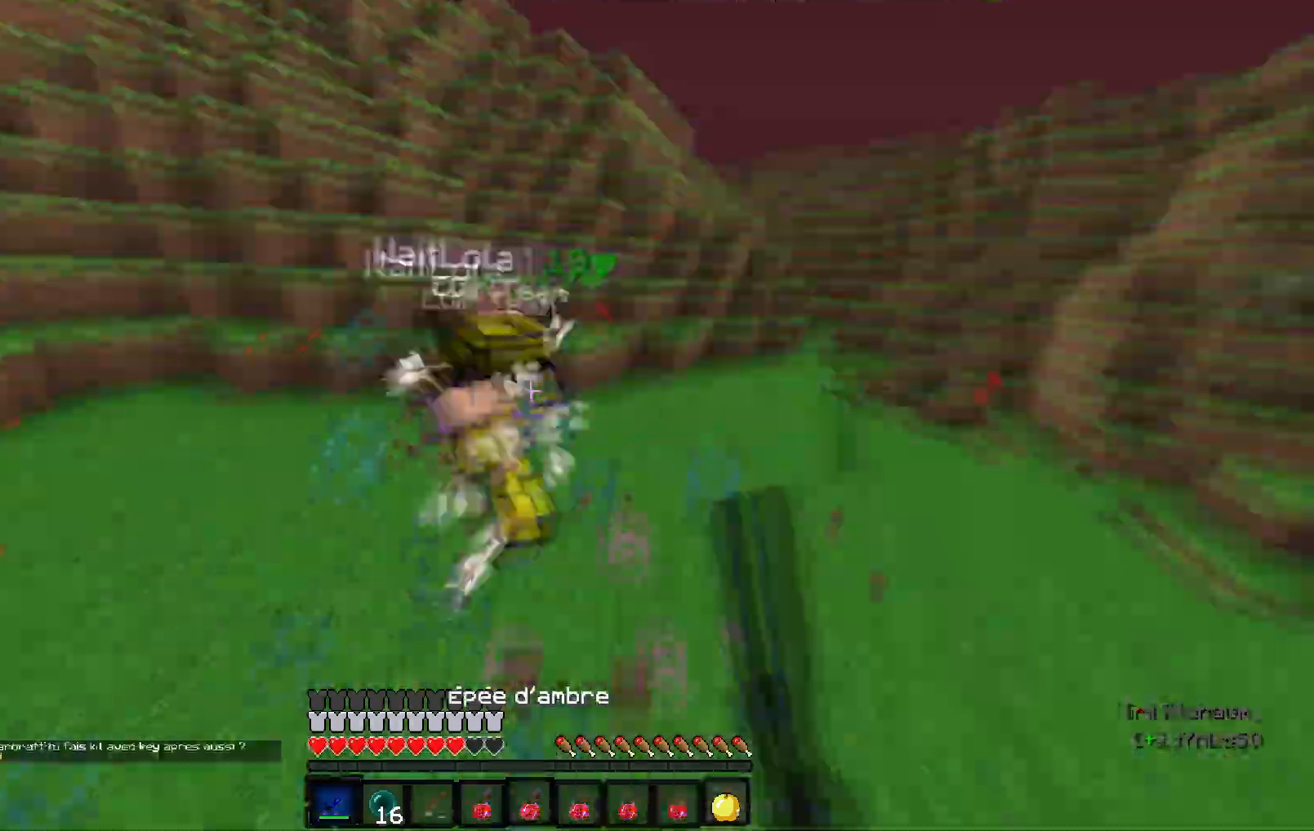
{"keys": ["q", "z"], "events": [[33, "d", "down"], [283, "d", "up"], [333, "q", "down"]]}
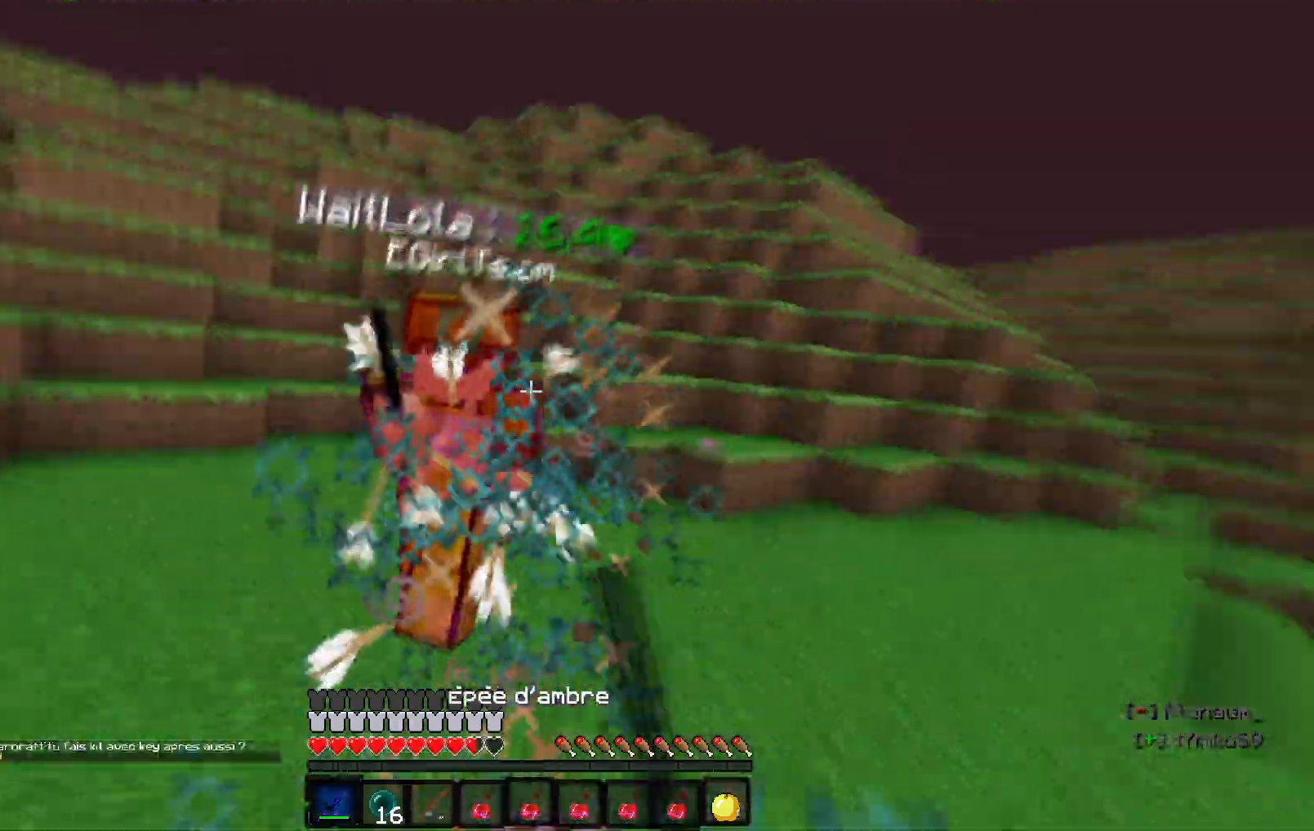
{"keys": ["z"], "events": [[433, "q", "up"]]}
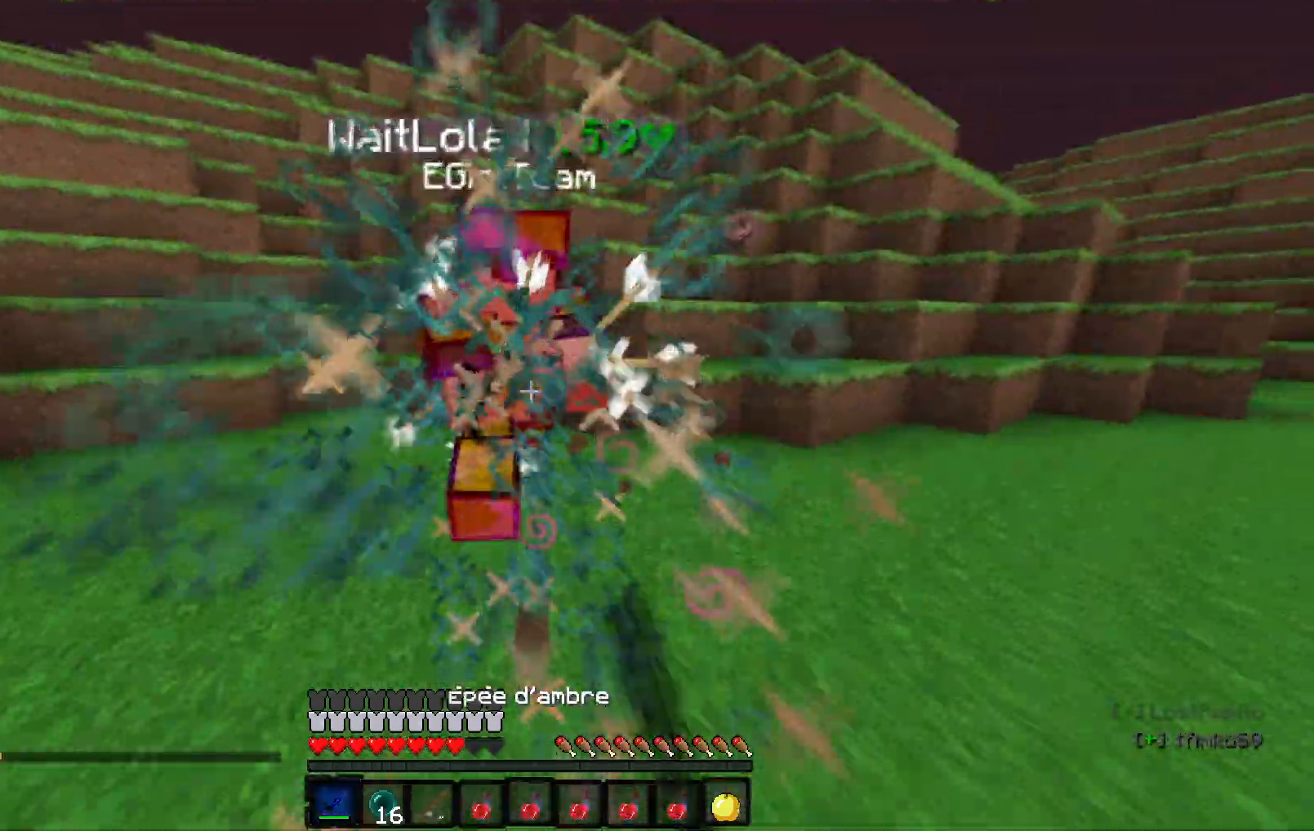
{"keys": ["q", "z"], "events": [[183, "q", "down"]]}
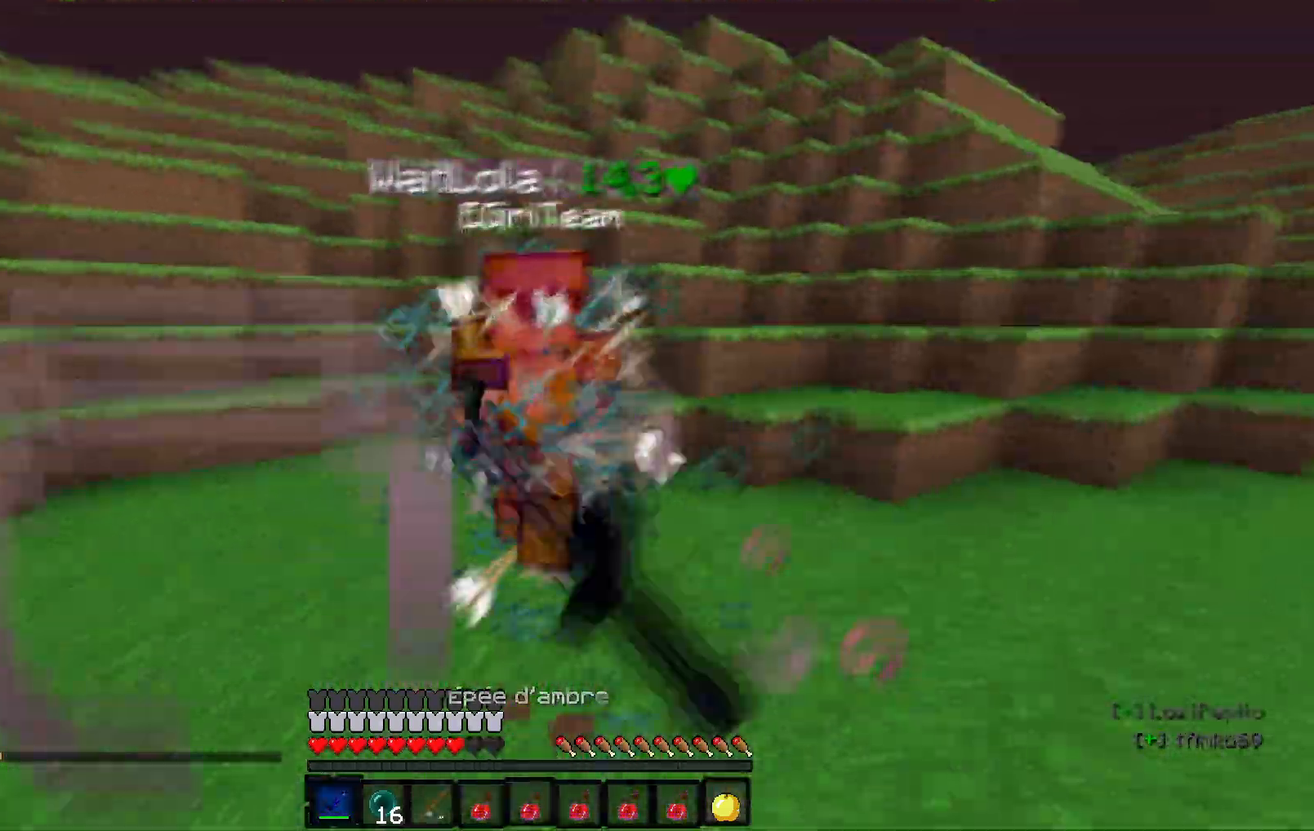
{"keys": ["z"], "events": [[17, "q", "up"]]}
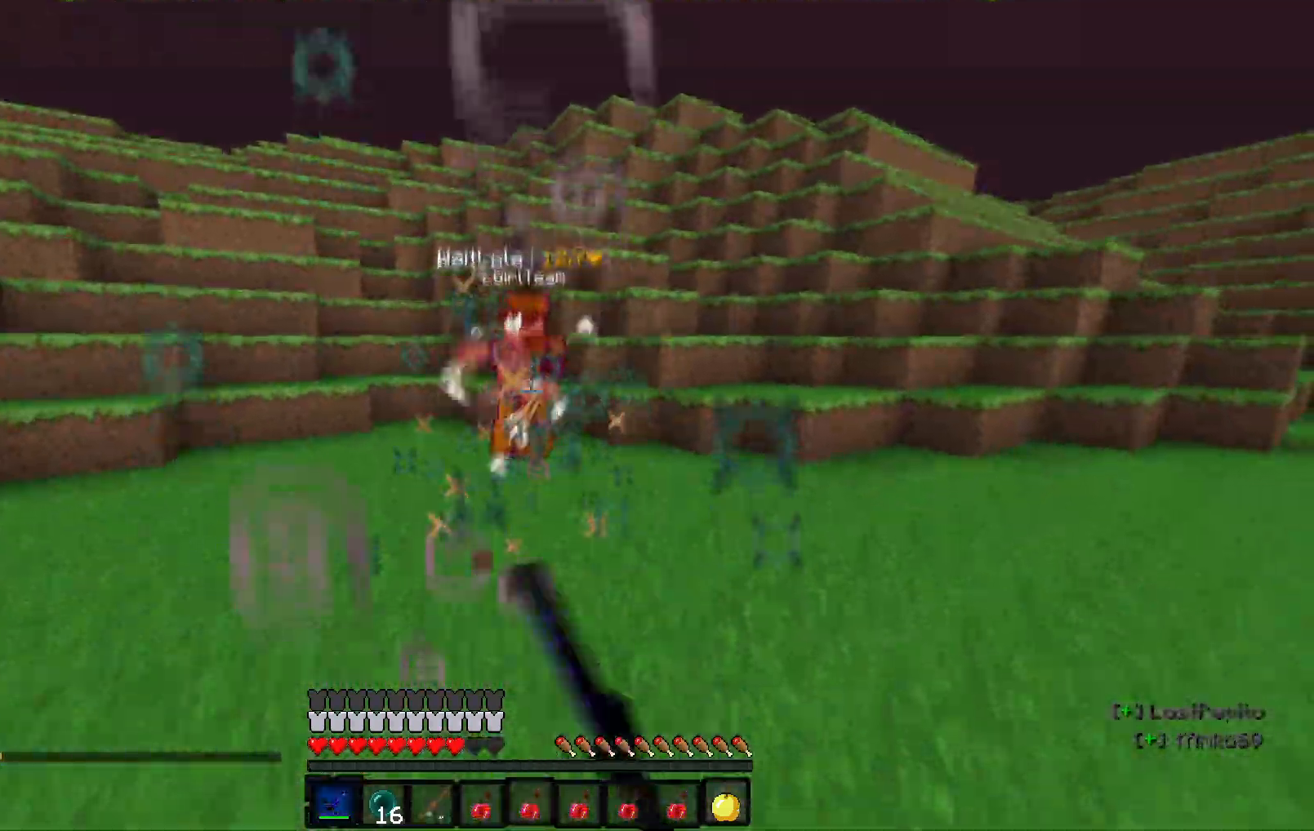
{"keys": ["q", "z"], "events": [[283, "q", "down"]]}
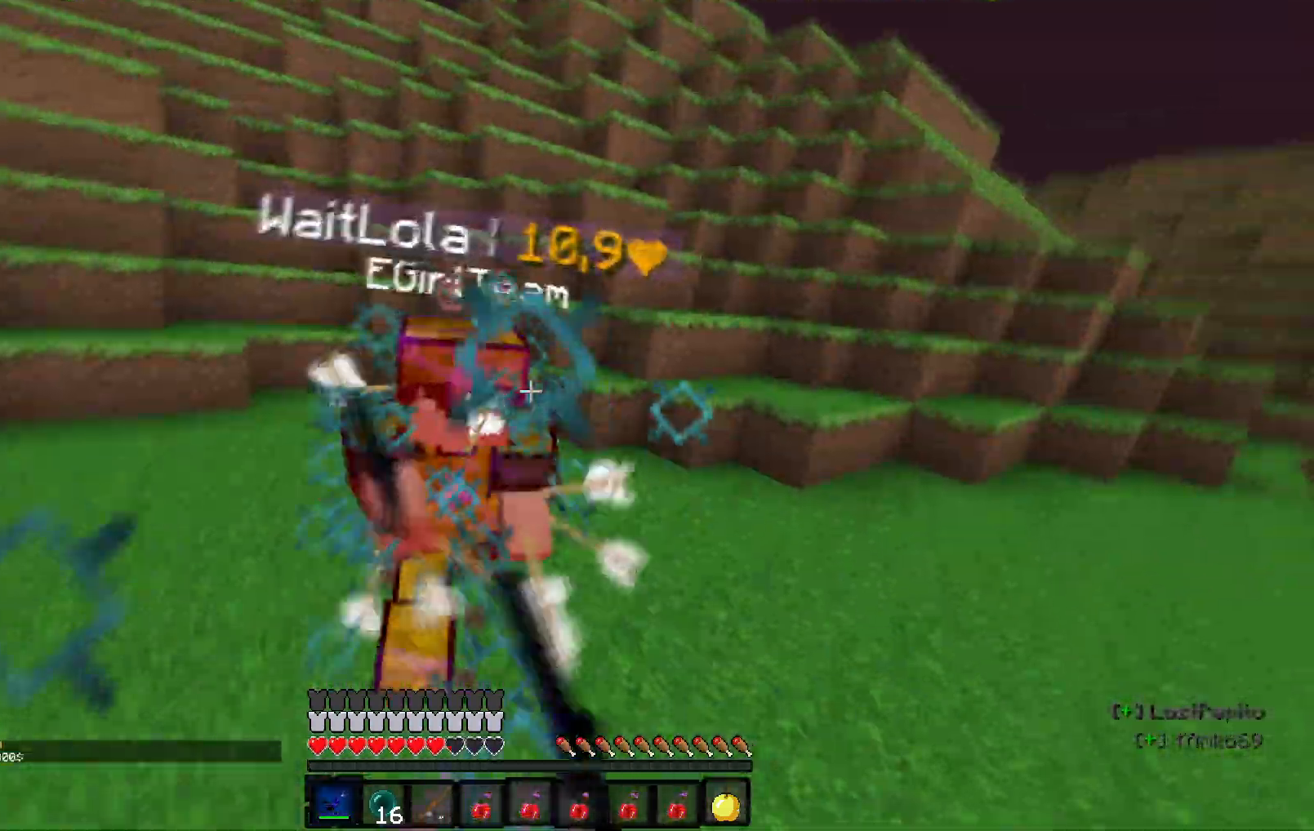
{"keys": ["z"], "events": [[33, "q", "up"]]}
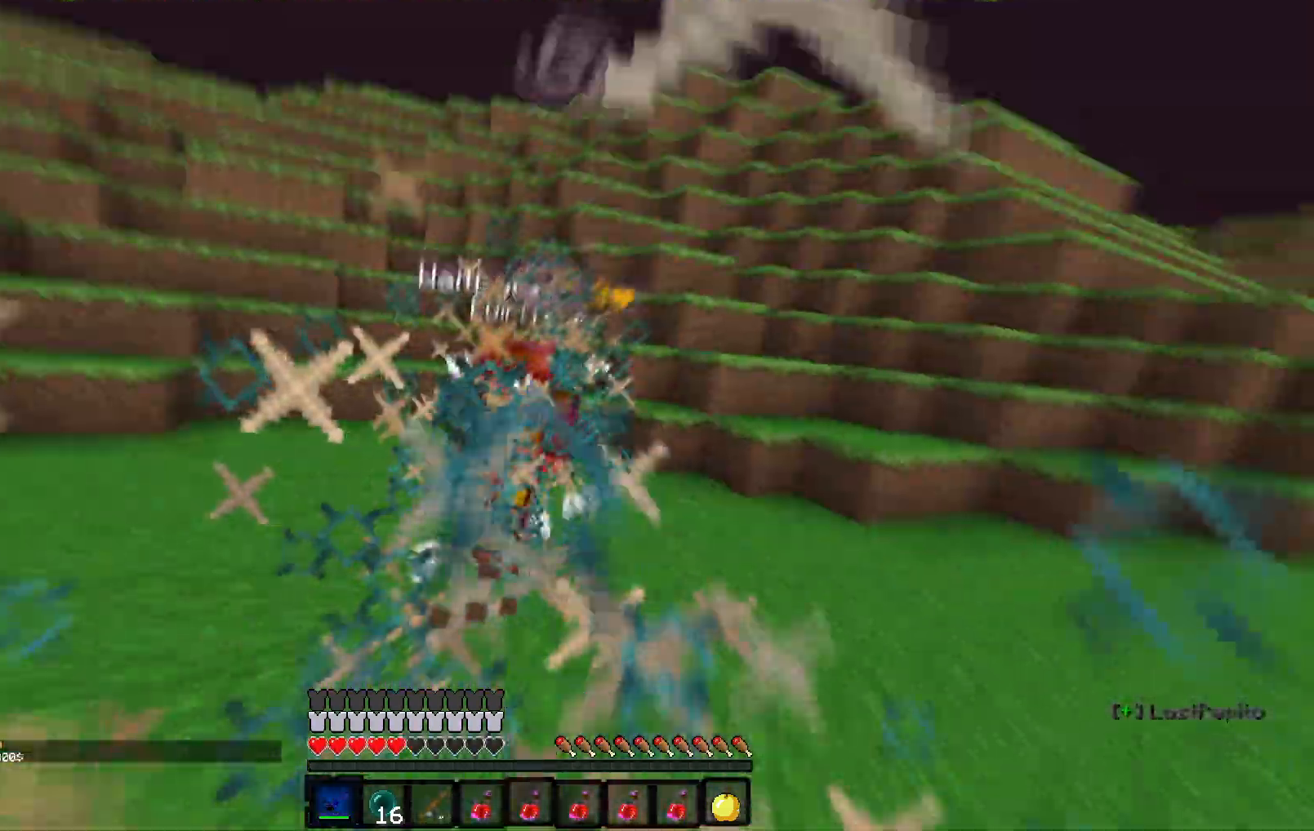
{"keys": ["q", "z"], "events": [[433, "q", "down"]]}
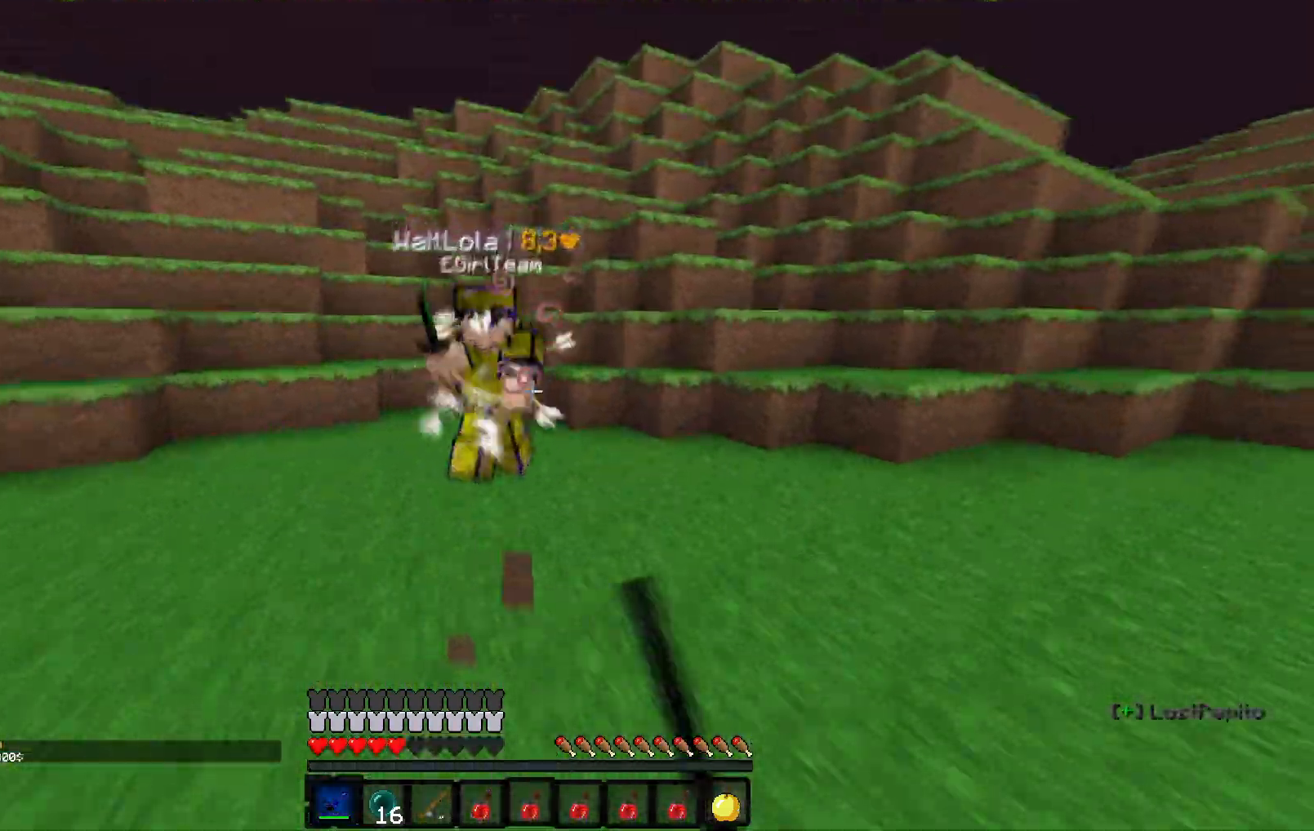
{"keys": ["d", "z"], "events": [[333, "d", "down"], [400, "q", "up"]]}